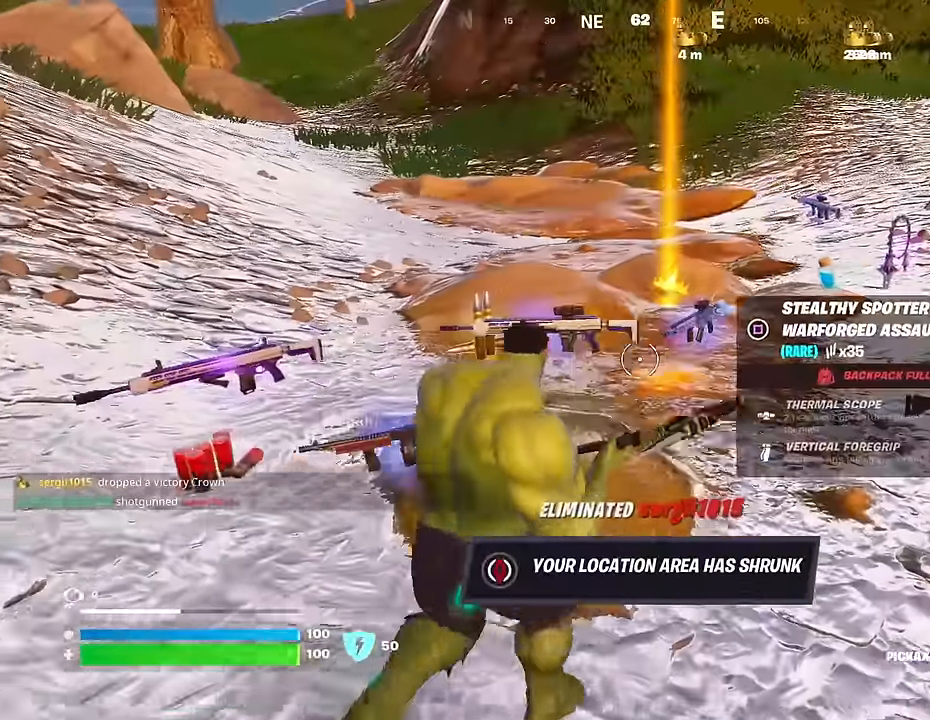
Gameplay with a controller (PlayStation layout); each line is a JSON object with the inputs held at the frame after it. "events" lists button and stick changes between this image and that frame as [ms after this image, input, new state], when the widget could be followed in between.
{"buttons": ["R1"], "left_stick": "up", "right_stick": "up-left", "events": [[300, "right_stick", "up-left"], [333, "R1", "down"], [417, "R1", "up"], [467, "R1", "down"]]}
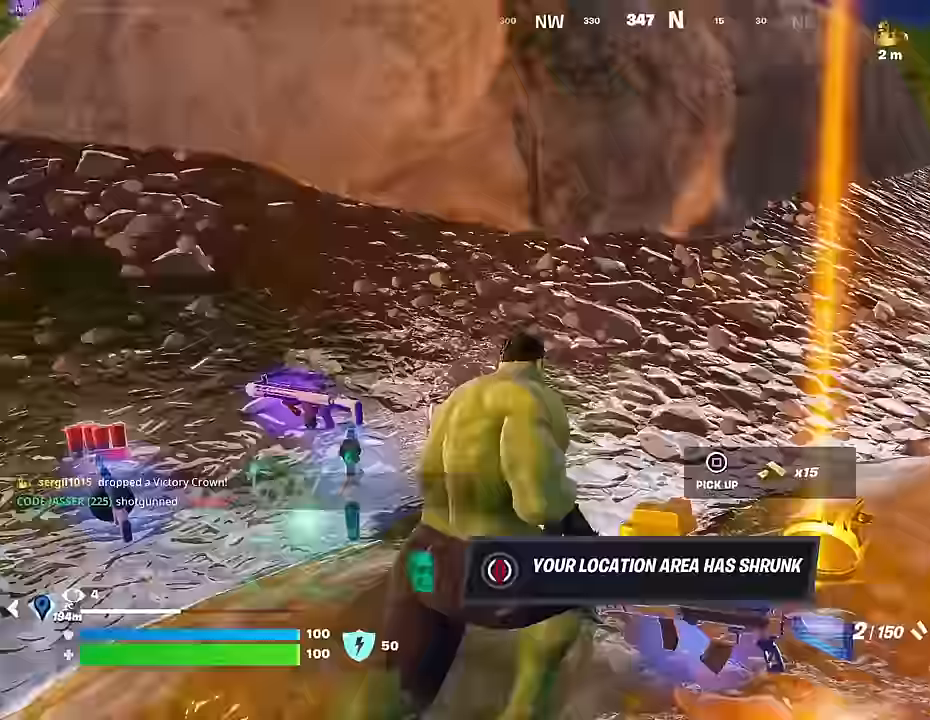
{"buttons": [], "left_stick": "center", "right_stick": "center", "events": [[67, "L3", "down"], [67, "left_stick", "up-left"], [83, "R1", "up"], [133, "L3", "up"], [150, "right_stick", "center"], [183, "CROSS", "down"], [250, "CROSS", "up"], [333, "right_stick", "up-left"], [350, "left_stick", "center"], [433, "right_stick", "center"]]}
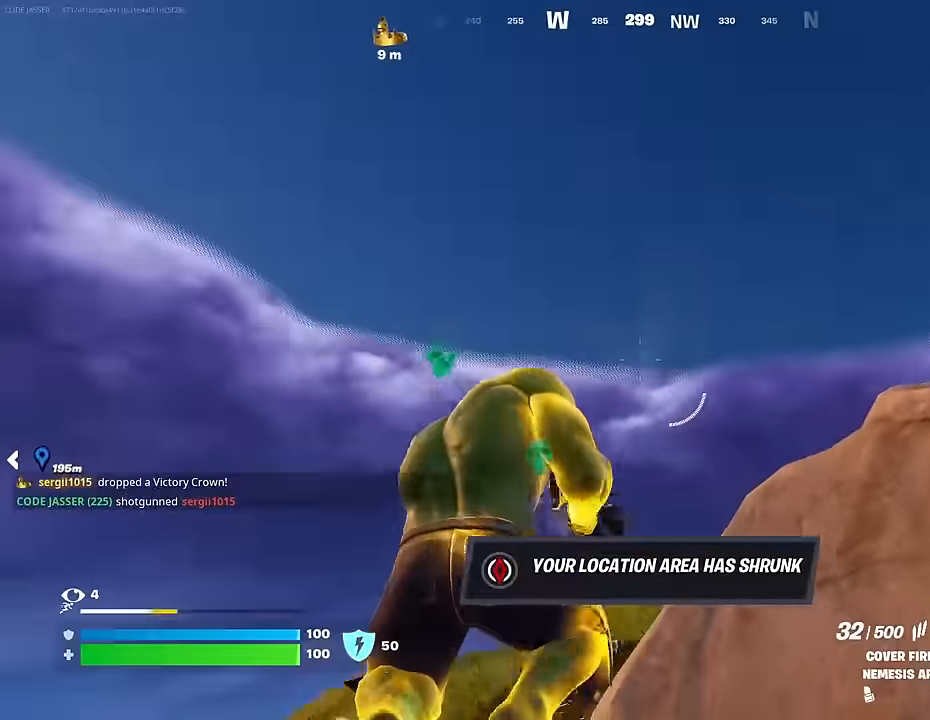
{"buttons": [], "left_stick": "up", "right_stick": "down-right", "events": [[67, "CROSS", "down"], [67, "left_stick", "up-left"], [117, "SQUARE", "down"], [133, "CROSS", "up"], [200, "SQUARE", "up"], [217, "left_stick", "up"], [317, "right_stick", "down-right"]]}
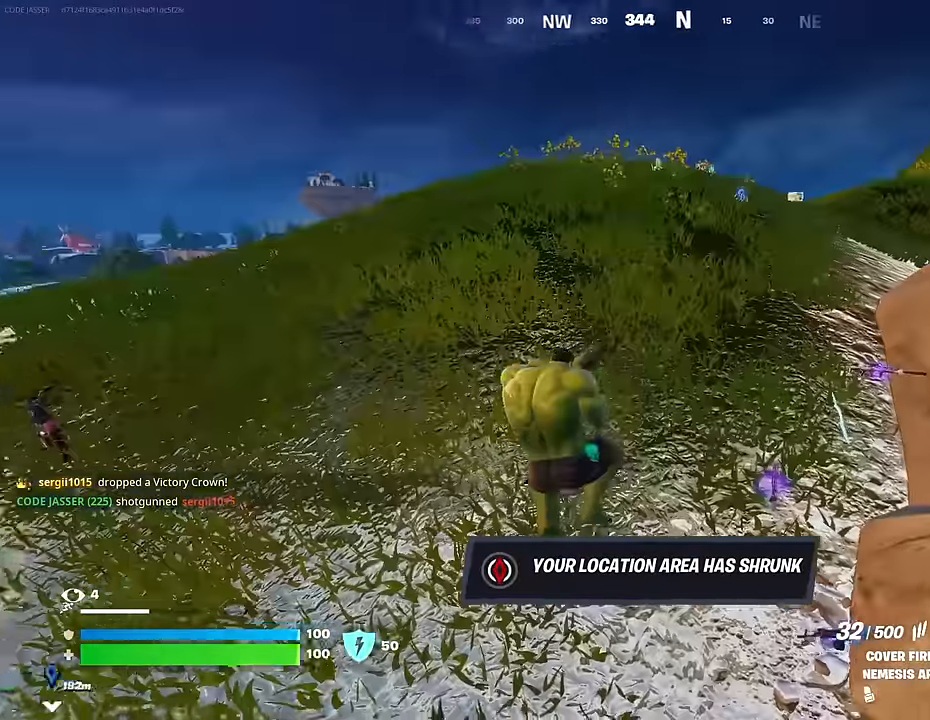
{"buttons": ["CROSS"], "left_stick": "up", "right_stick": "center", "events": [[33, "right_stick", "center"], [150, "right_stick", "up-right"], [233, "R3", "down"], [267, "right_stick", "center"], [317, "R3", "up"], [483, "CROSS", "down"]]}
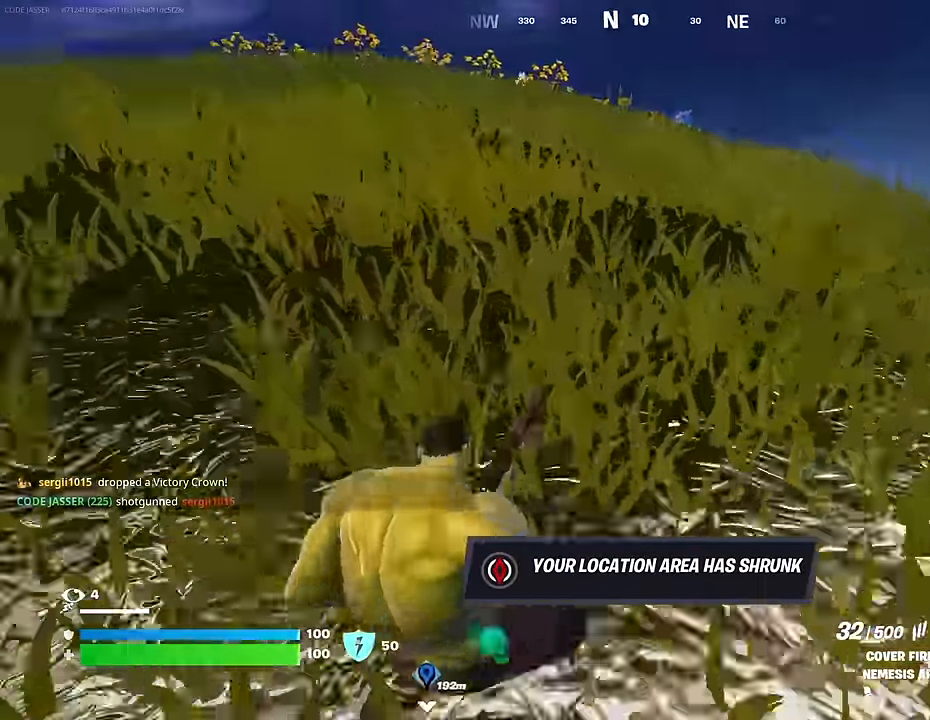
{"buttons": [], "left_stick": "up-left", "right_stick": "center", "events": [[50, "CROSS", "up"], [217, "right_stick", "right"], [350, "left_stick", "up-left"], [467, "right_stick", "center"]]}
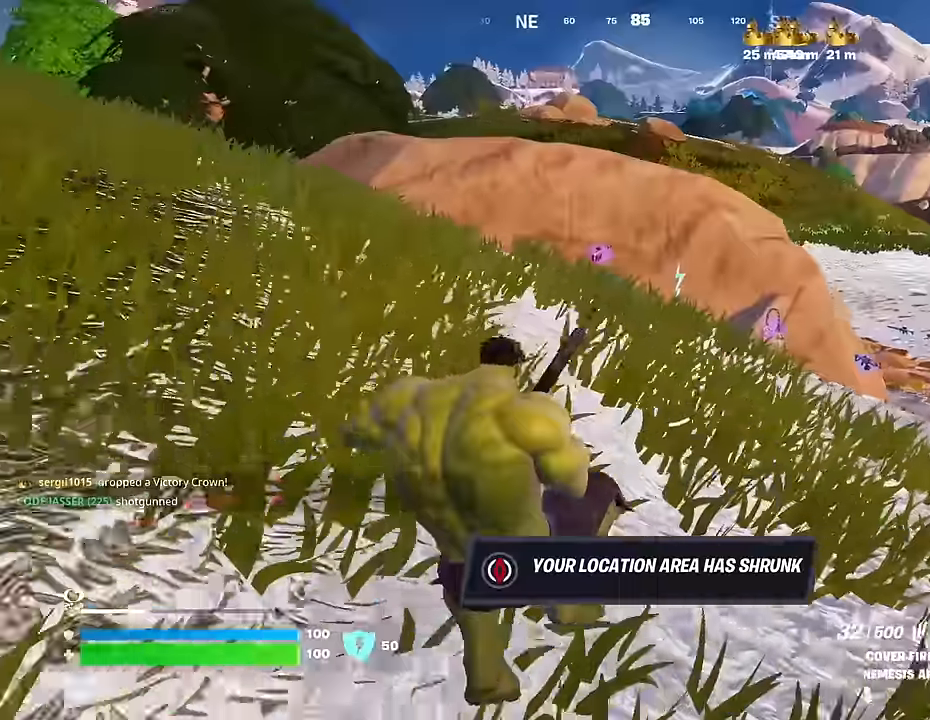
{"buttons": [], "left_stick": "up", "right_stick": "center", "events": [[333, "left_stick", "up"]]}
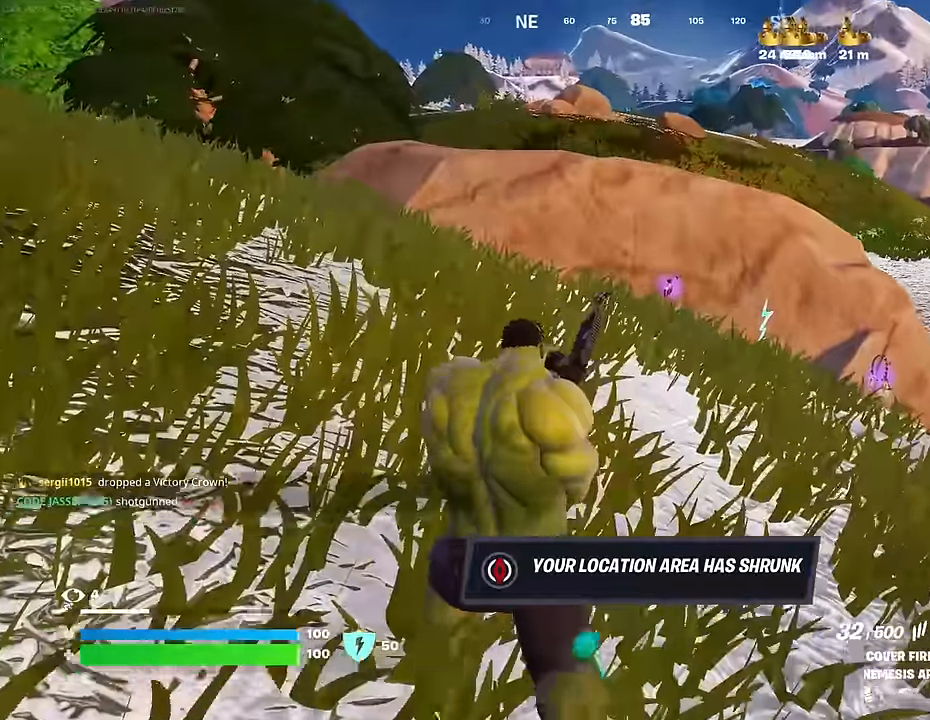
{"buttons": [], "left_stick": "up-right", "right_stick": "center", "events": [[217, "left_stick", "up-right"], [400, "CROSS", "down"], [483, "CROSS", "up"]]}
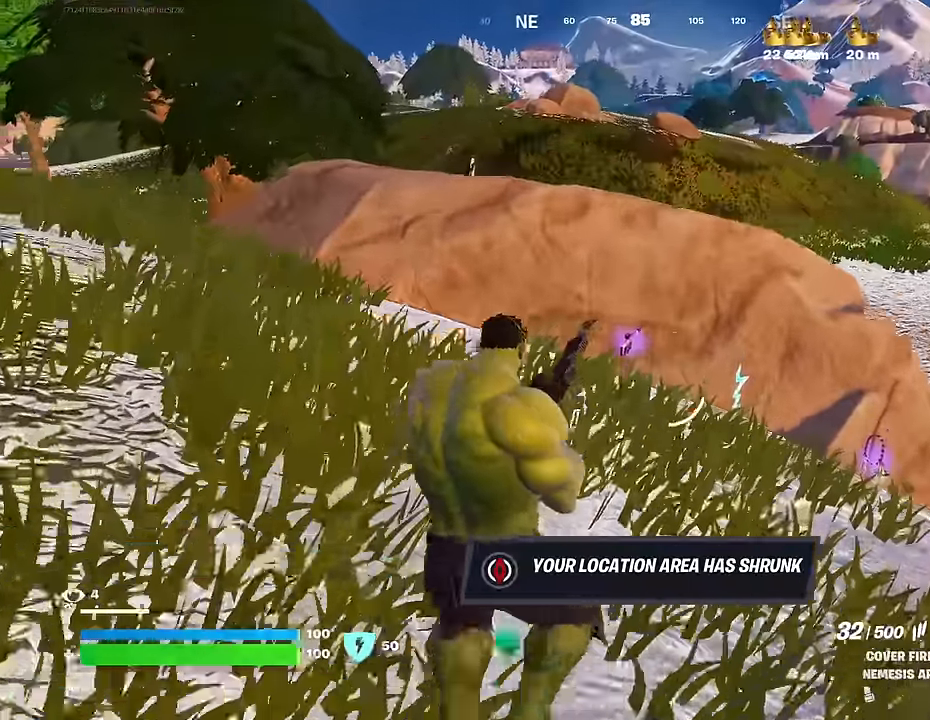
{"buttons": [], "left_stick": "up-right", "right_stick": "center", "events": [[250, "right_stick", "left"], [417, "right_stick", "center"]]}
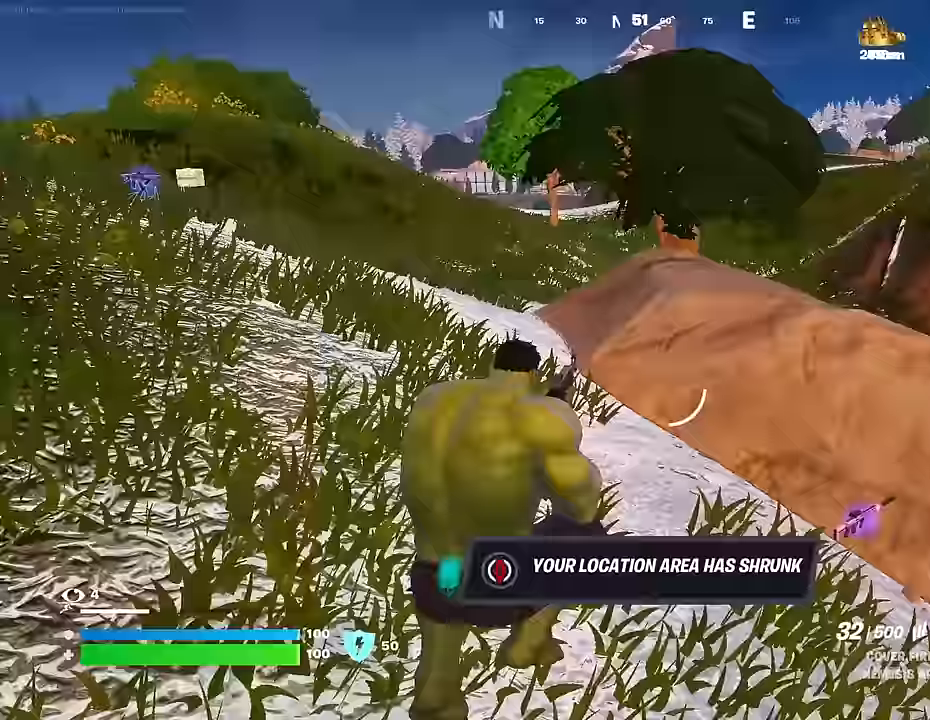
{"buttons": [], "left_stick": "up-right", "right_stick": "center", "events": []}
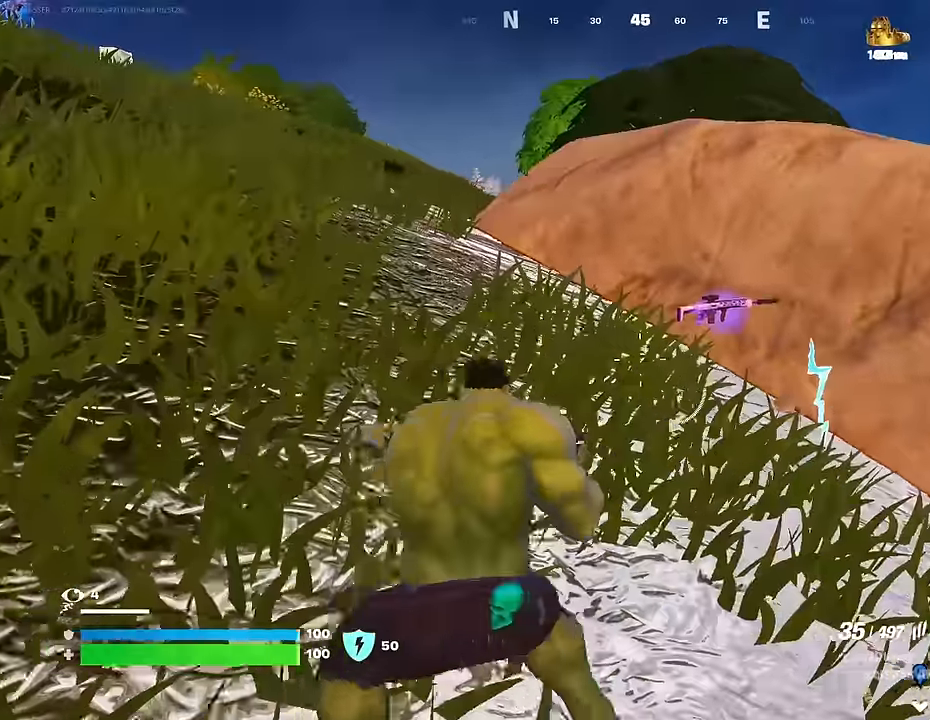
{"buttons": [], "left_stick": "up", "right_stick": "down", "events": [[50, "L3", "down"], [83, "left_stick", "up"], [83, "right_stick", "up-left"], [150, "L3", "up"], [217, "right_stick", "center"], [300, "CROSS", "down"], [350, "CROSS", "up"], [500, "right_stick", "down"]]}
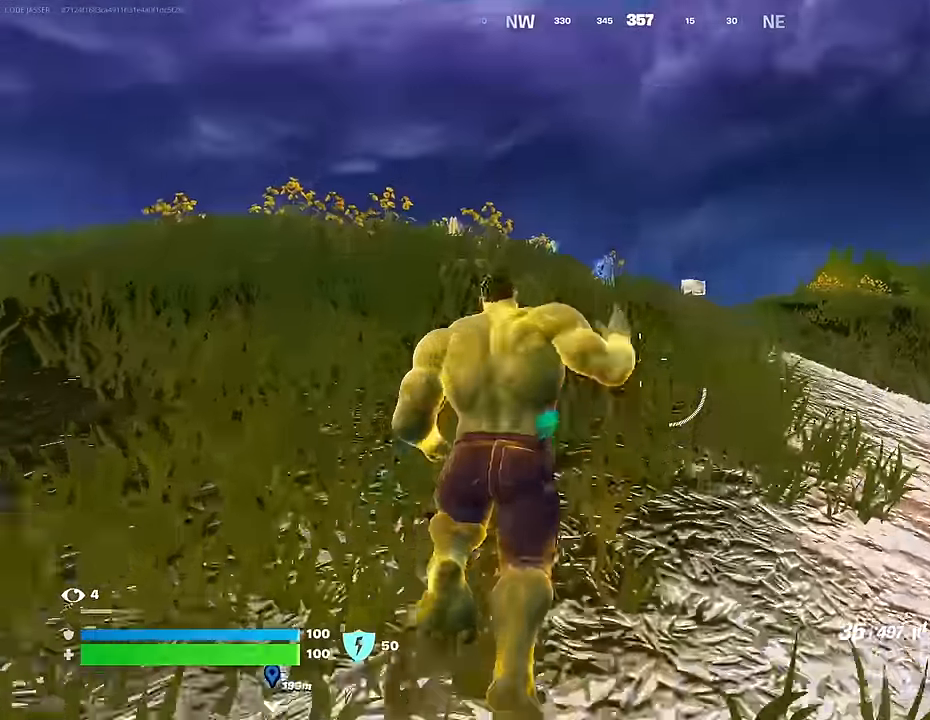
{"buttons": [], "left_stick": "up-left", "right_stick": "center", "events": [[83, "right_stick", "center"], [317, "left_stick", "up-left"]]}
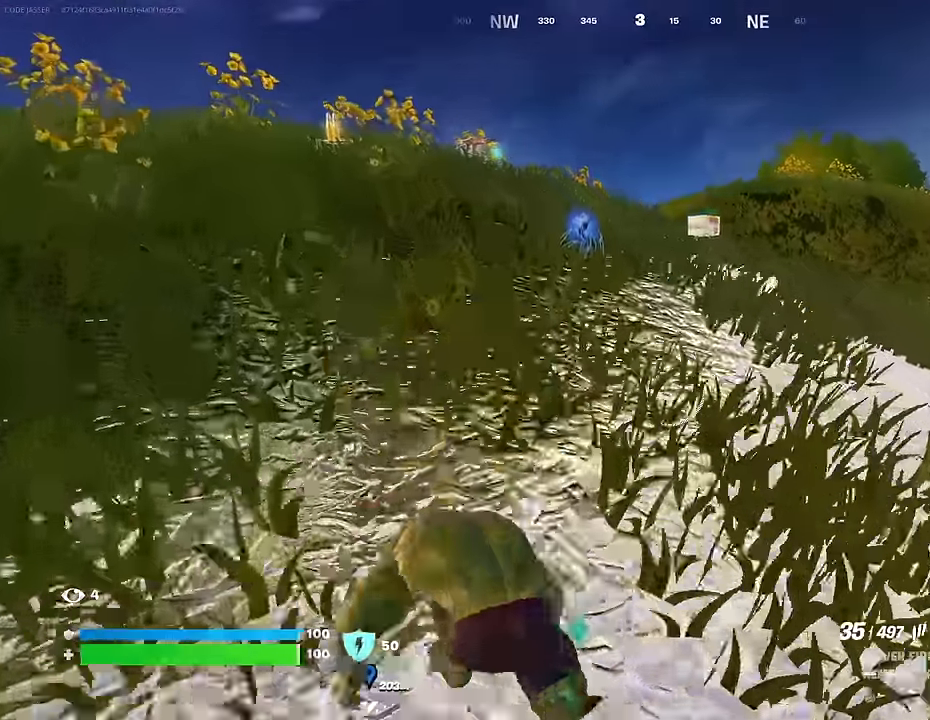
{"buttons": [], "left_stick": "up-left", "right_stick": "right", "events": [[483, "right_stick", "right"]]}
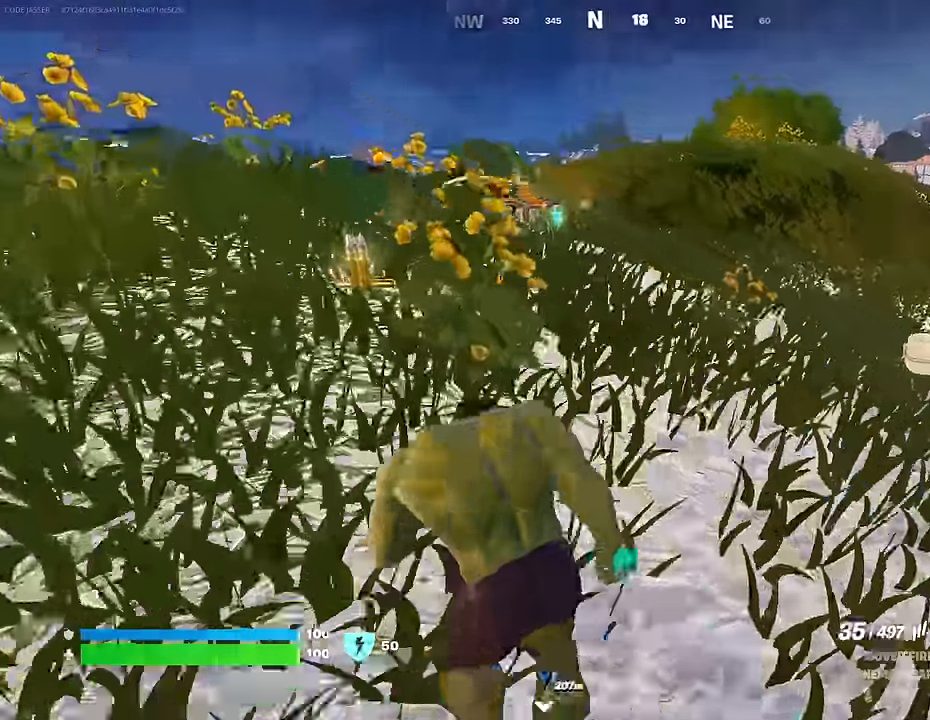
{"buttons": [], "left_stick": "up", "right_stick": "center", "events": [[83, "right_stick", "center"], [483, "left_stick", "up"]]}
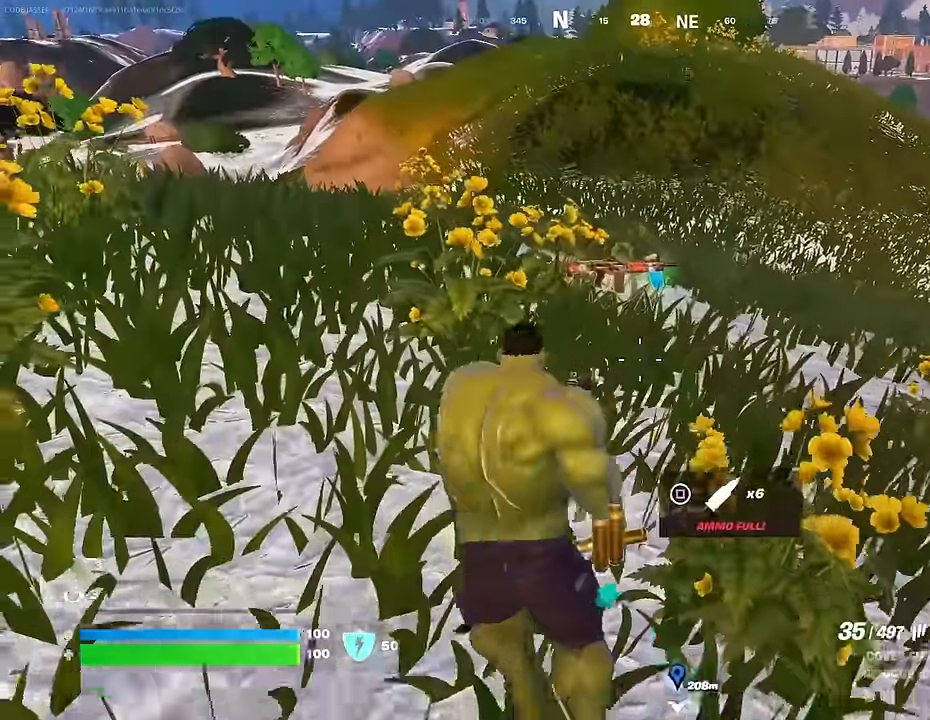
{"buttons": ["L1"], "left_stick": "up", "right_stick": "center", "events": [[100, "right_stick", "up-left"], [250, "right_stick", "center"], [267, "CROSS", "down"], [367, "CROSS", "up"], [467, "L1", "down"]]}
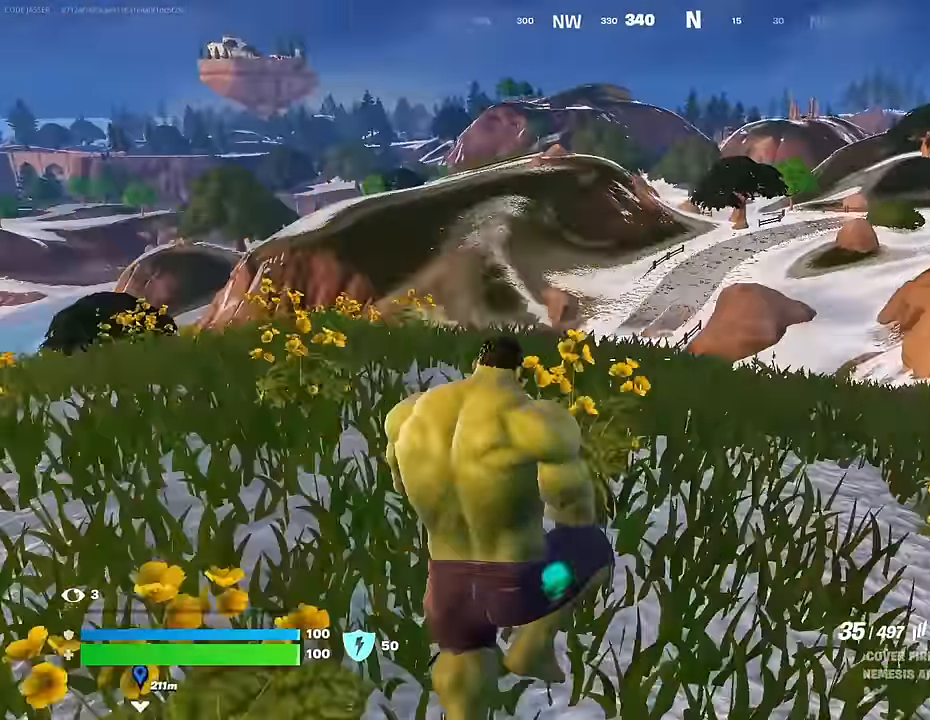
{"buttons": [], "left_stick": "up", "right_stick": "center", "events": [[67, "L1", "up"], [100, "SQUARE", "down"], [200, "SQUARE", "up"], [250, "SQUARE", "down"], [333, "SQUARE", "up"], [417, "R3", "down"], [500, "R3", "up"]]}
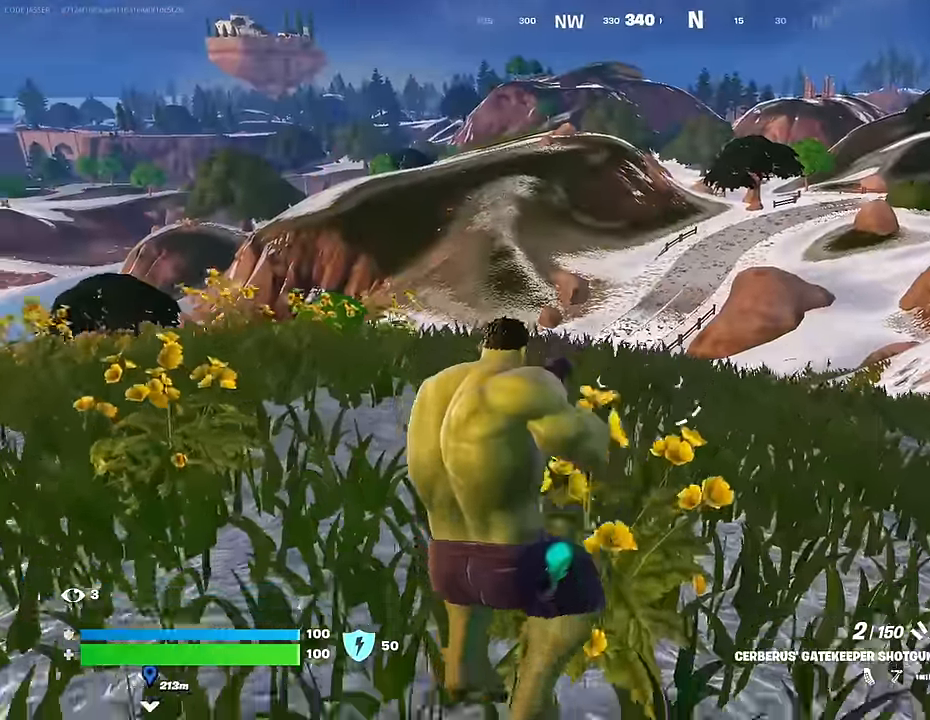
{"buttons": [], "left_stick": "up", "right_stick": "down", "events": [[17, "right_stick", "left"], [100, "right_stick", "center"], [150, "CROSS", "down"], [183, "SQUARE", "down"], [217, "CROSS", "up"], [250, "SQUARE", "up"], [283, "L2", "down"], [350, "L2", "up"], [400, "right_stick", "down"]]}
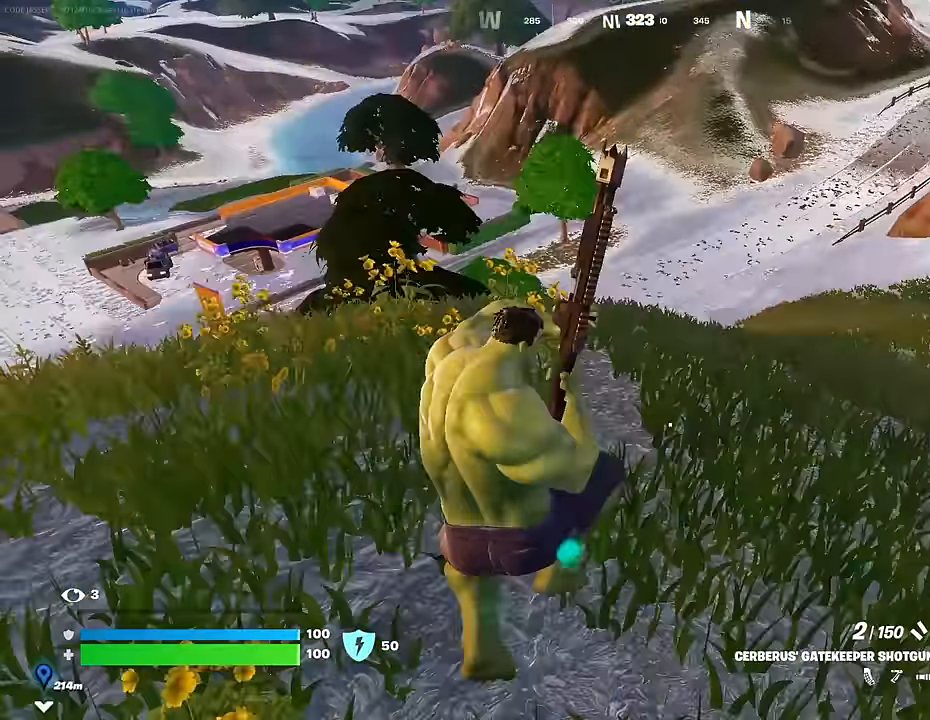
{"buttons": [], "left_stick": "up", "right_stick": "down-left", "events": [[17, "right_stick", "center"], [383, "R3", "down"], [467, "R3", "up"], [467, "right_stick", "down-left"]]}
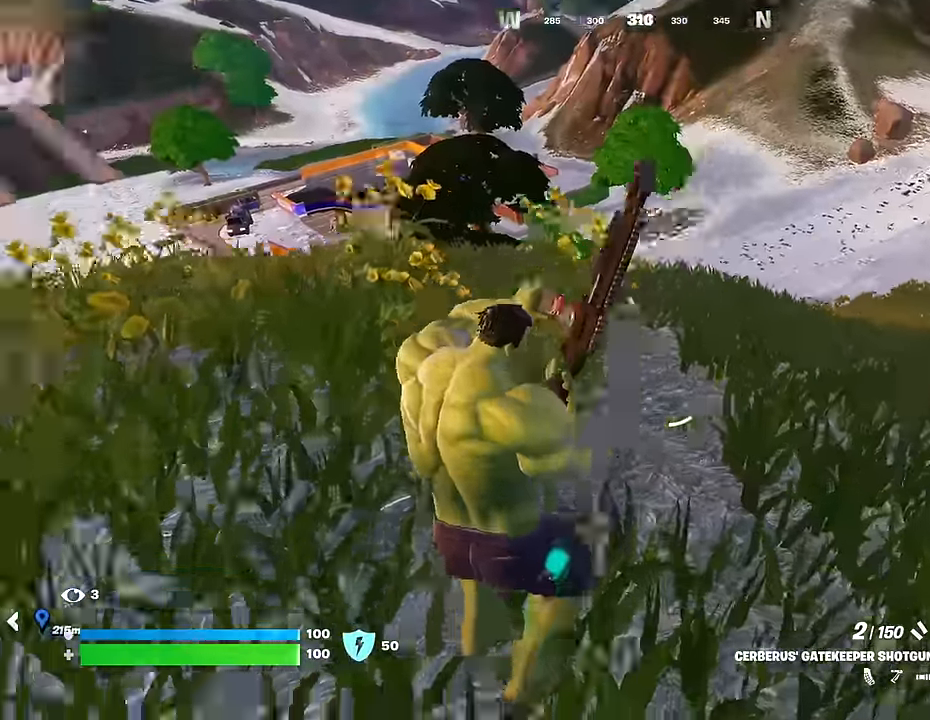
{"buttons": [], "left_stick": "up-left", "right_stick": "center", "events": [[83, "right_stick", "center"], [167, "CROSS", "down"], [217, "left_stick", "up-left"], [233, "CROSS", "up"]]}
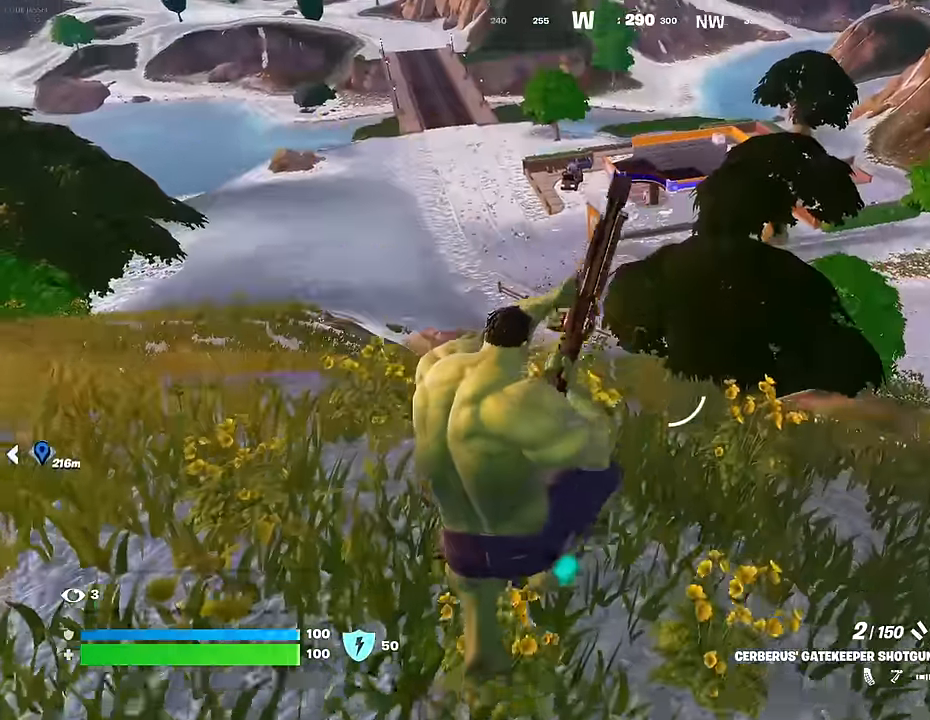
{"buttons": [], "left_stick": "up-left", "right_stick": "left", "events": [[450, "right_stick", "left"]]}
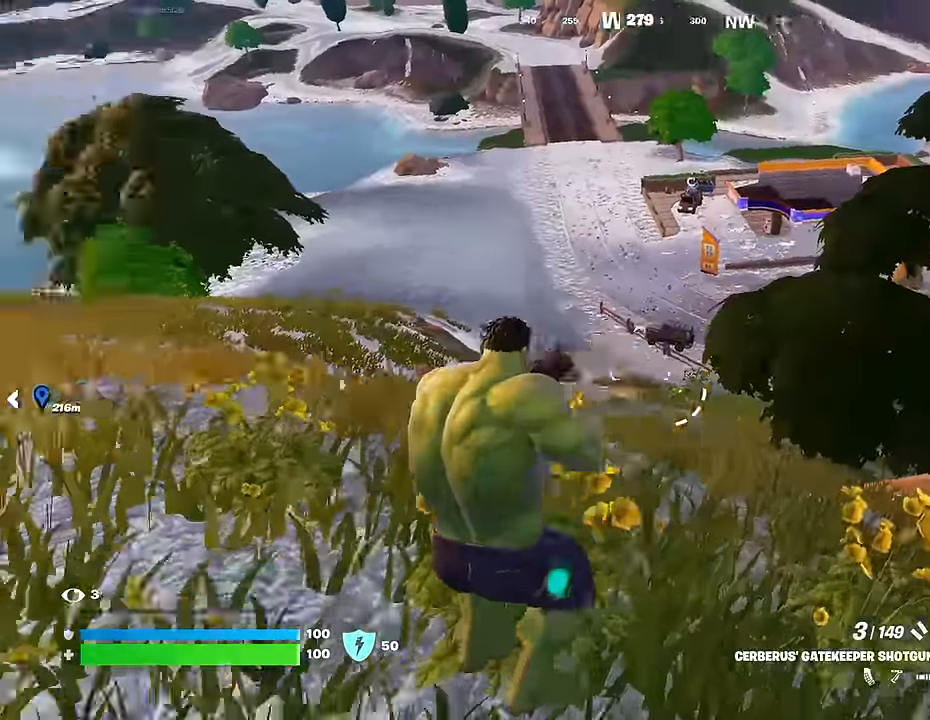
{"buttons": ["CROSS"], "left_stick": "up", "right_stick": "center", "events": [[150, "right_stick", "up-left"], [167, "L3", "down"], [283, "L3", "up"], [433, "right_stick", "center"], [467, "CROSS", "down"], [500, "left_stick", "up"]]}
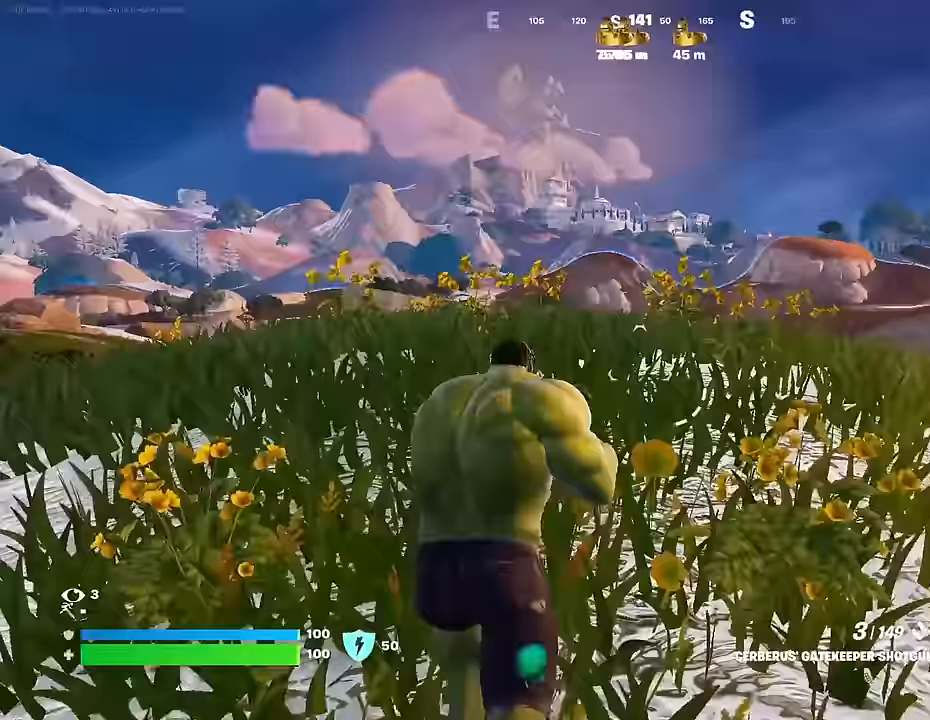
{"buttons": [], "left_stick": "up", "right_stick": "center", "events": [[17, "CROSS", "up"], [117, "right_stick", "up"], [217, "CROSS", "down"], [217, "right_stick", "center"], [300, "CROSS", "up"], [300, "right_stick", "down"], [483, "right_stick", "center"]]}
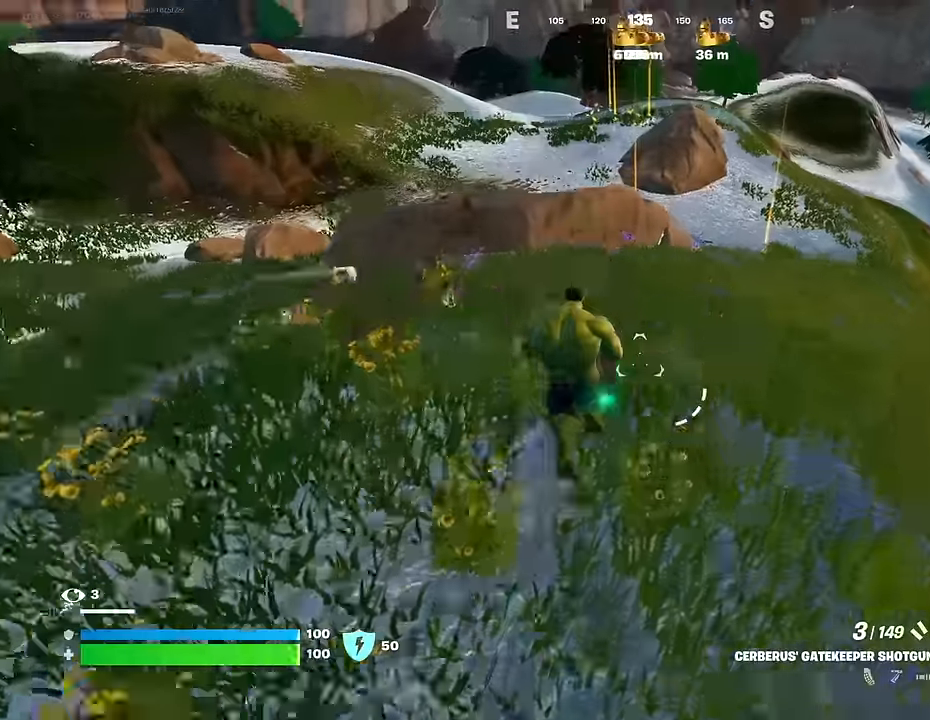
{"buttons": [], "left_stick": "up", "right_stick": "center", "events": [[100, "R3", "down"], [167, "R3", "up"], [417, "right_stick", "up"], [483, "right_stick", "center"]]}
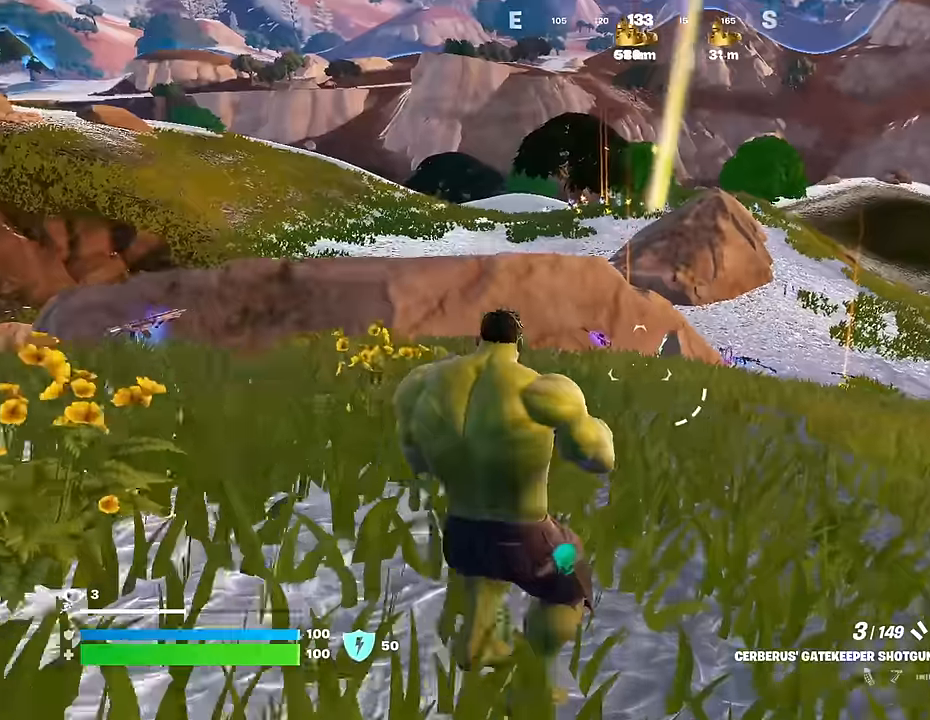
{"buttons": [], "left_stick": "up-left", "right_stick": "center", "events": [[100, "left_stick", "up-left"]]}
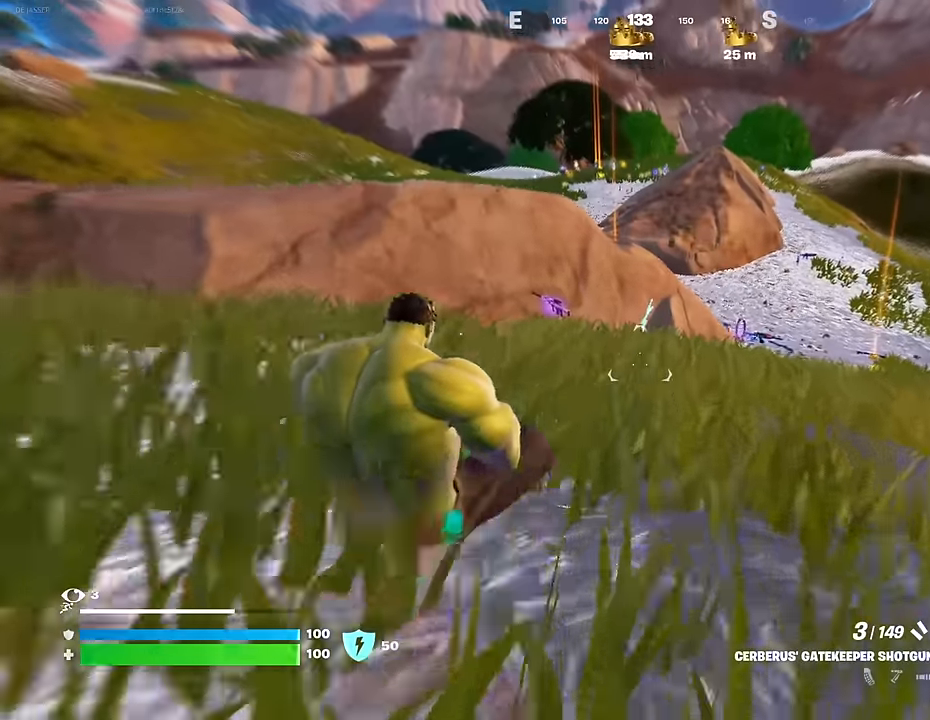
{"buttons": ["L3"], "left_stick": "up-left", "right_stick": "center", "events": [[433, "L3", "down"]]}
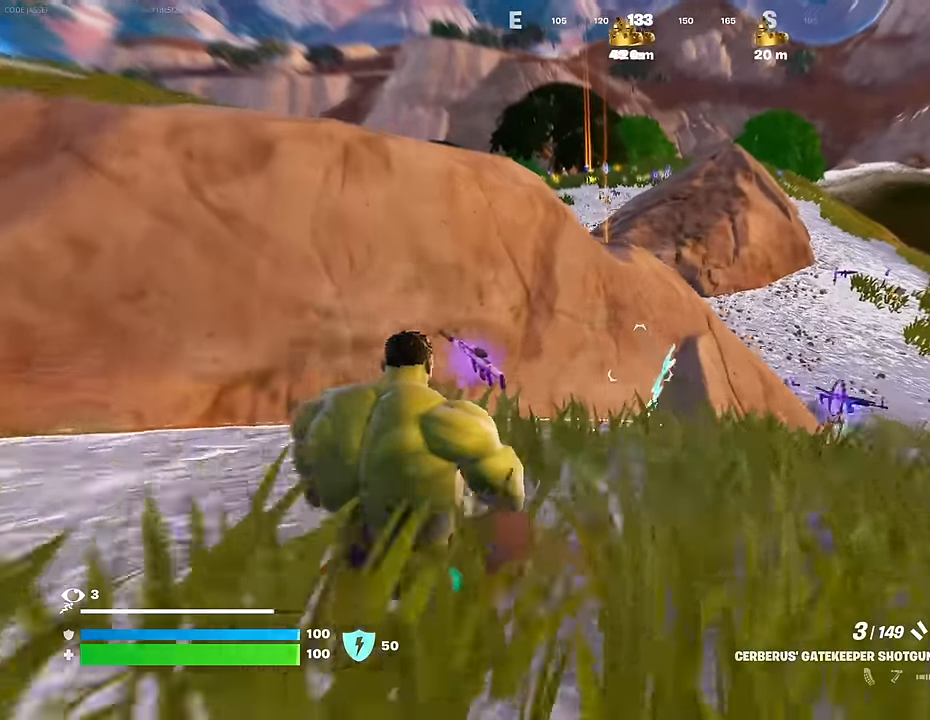
{"buttons": [], "left_stick": "right", "right_stick": "center", "events": [[17, "L3", "up"], [217, "left_stick", "up"], [333, "left_stick", "up-right"], [467, "left_stick", "right"]]}
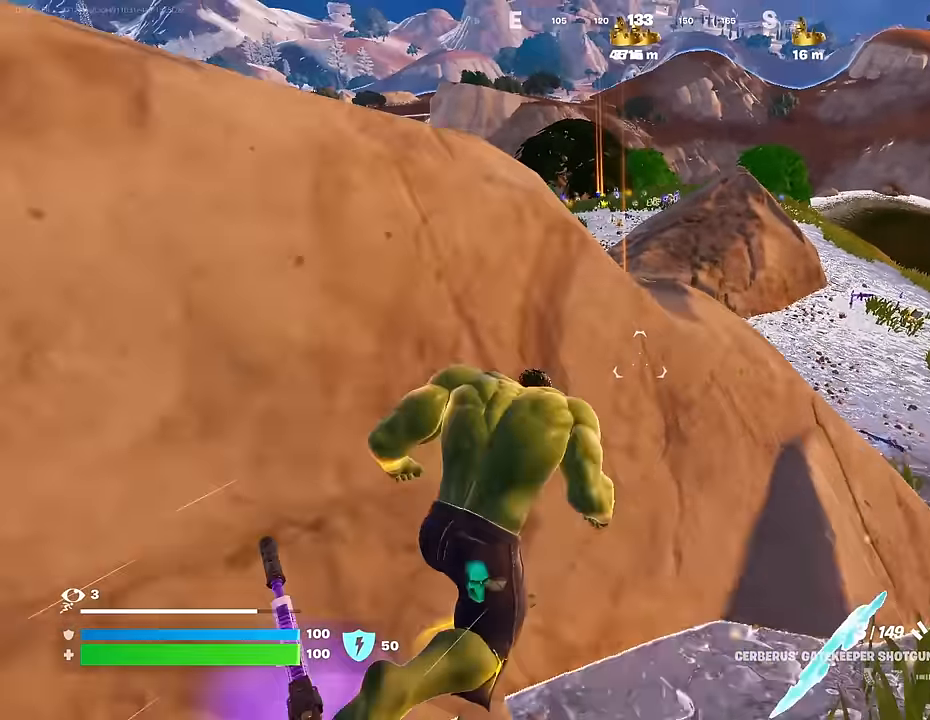
{"buttons": ["R1"], "left_stick": "right", "right_stick": "left", "events": [[467, "R1", "down"], [483, "right_stick", "left"]]}
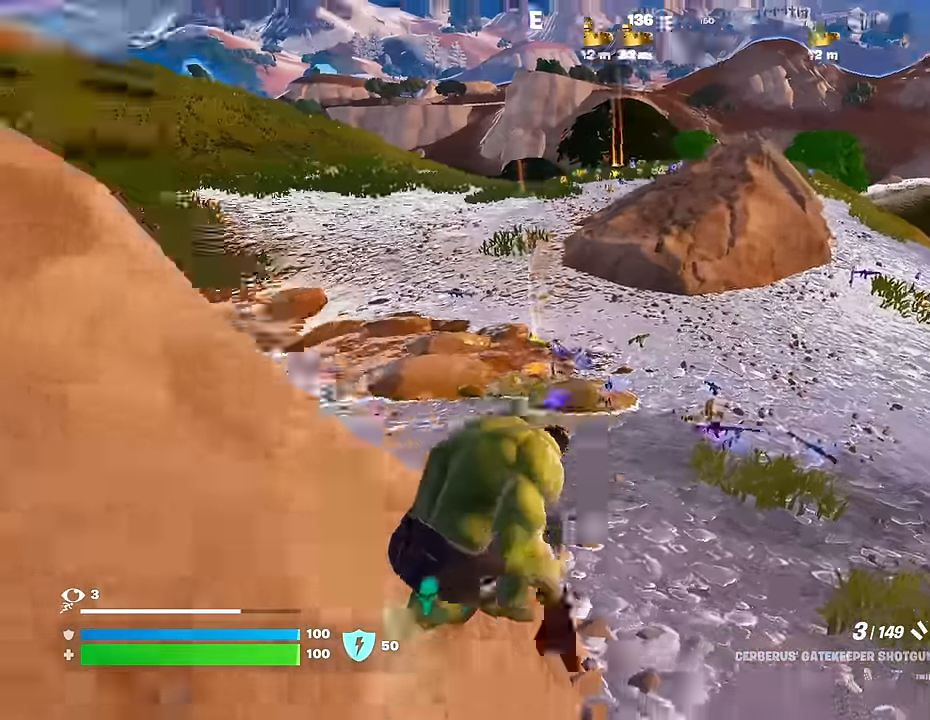
{"buttons": [], "left_stick": "up-left", "right_stick": "center", "events": [[33, "R1", "up"], [83, "left_stick", "down"], [217, "left_stick", "down-left"], [267, "right_stick", "up-left"], [367, "right_stick", "center"], [417, "left_stick", "up-left"]]}
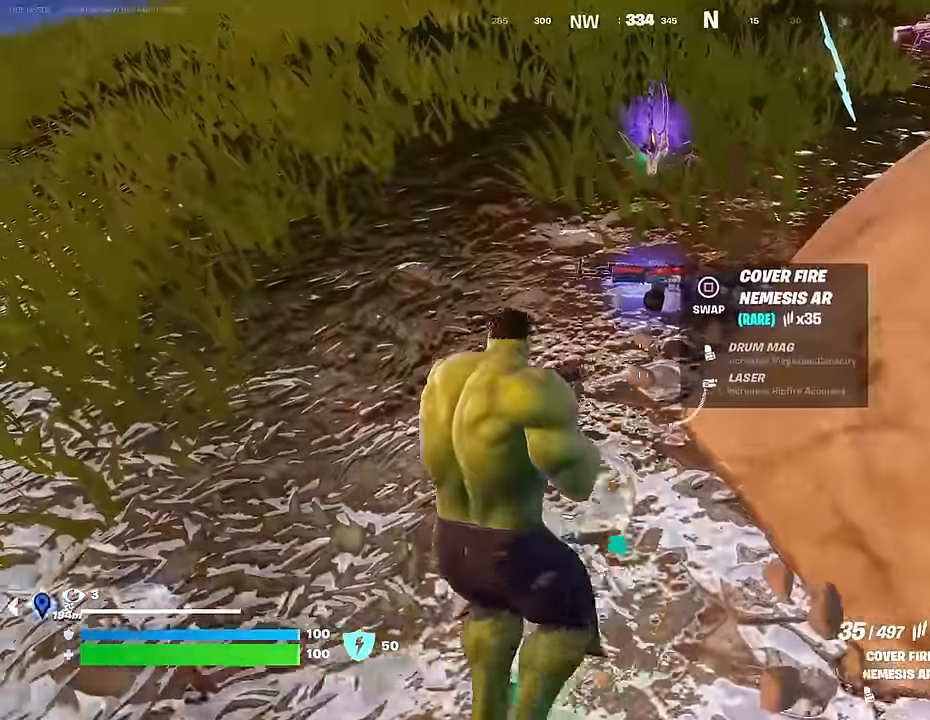
{"buttons": [], "left_stick": "up-right", "right_stick": "right", "events": [[17, "left_stick", "up"], [133, "SQUARE", "down"], [183, "SQUARE", "up"], [183, "left_stick", "down"], [283, "right_stick", "right"], [417, "left_stick", "up-right"]]}
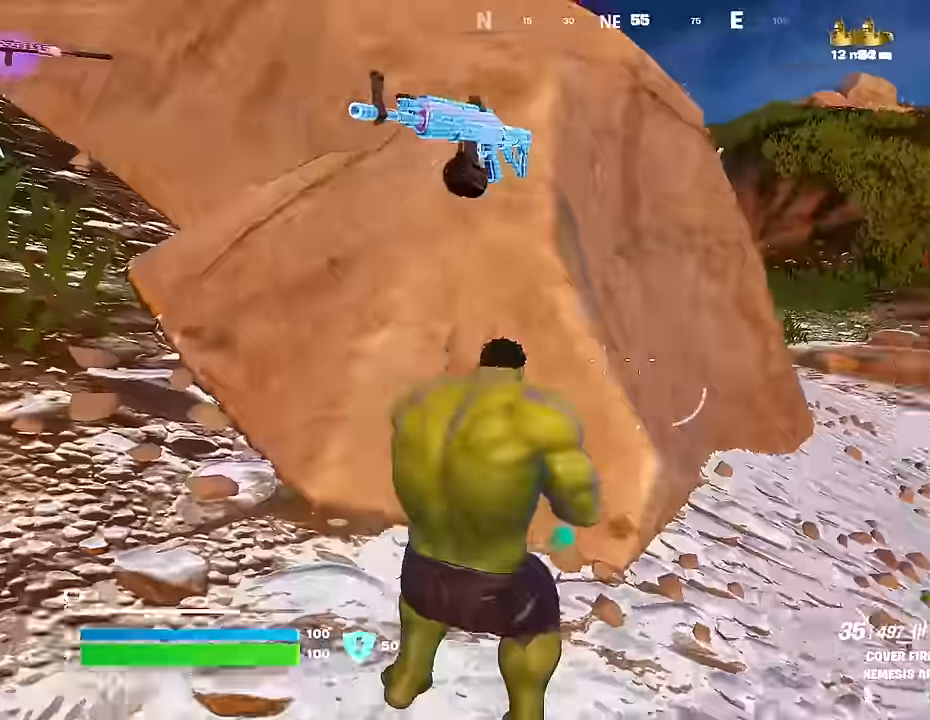
{"buttons": ["R1"], "left_stick": "up", "right_stick": "center", "events": [[217, "right_stick", "center"], [300, "L1", "down"], [400, "L1", "up"], [400, "left_stick", "up"], [417, "TRIANGLE", "down"], [500, "R1", "down"], [500, "TRIANGLE", "up"]]}
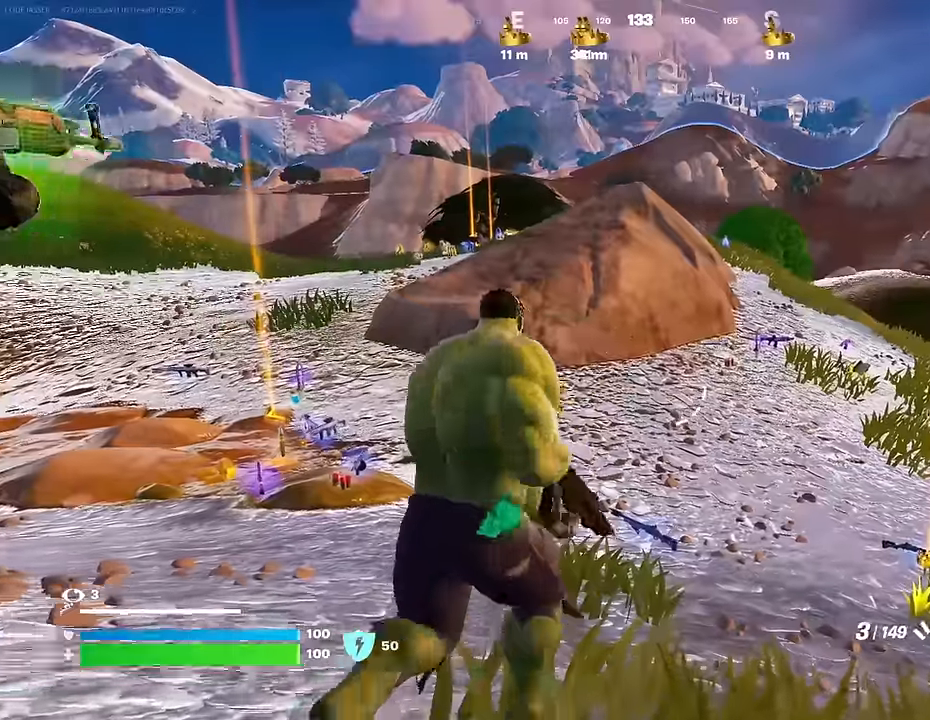
{"buttons": [], "left_stick": "up", "right_stick": "center", "events": [[83, "L3", "down"], [83, "TRIANGLE", "down"], [117, "R1", "up"], [133, "TRIANGLE", "up"], [167, "L3", "up"]]}